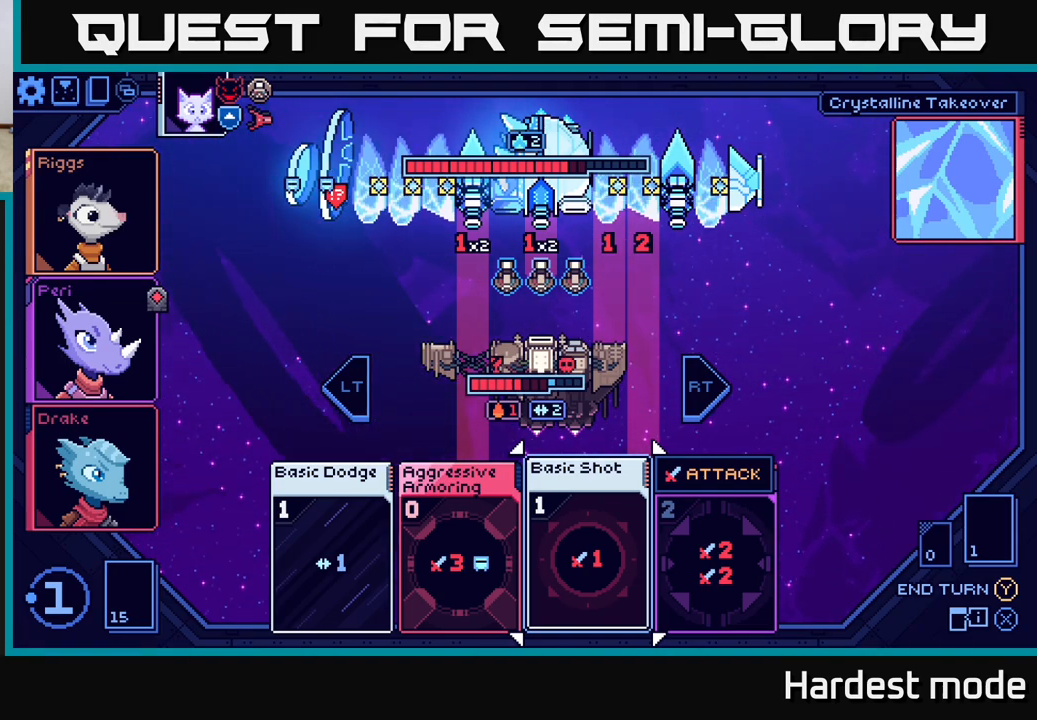
Gameplay with a controller (Xbox layout); each line is a JSON object with the inputs held at the frame after it. "events" lists button and stick changes between this image and that frame as [ms after this image, input, new state], when the widget could be followed in between.
{"buttons": [], "left_stick": "right", "right_stick": "center", "events": [[450, "left_stick", "right"]]}
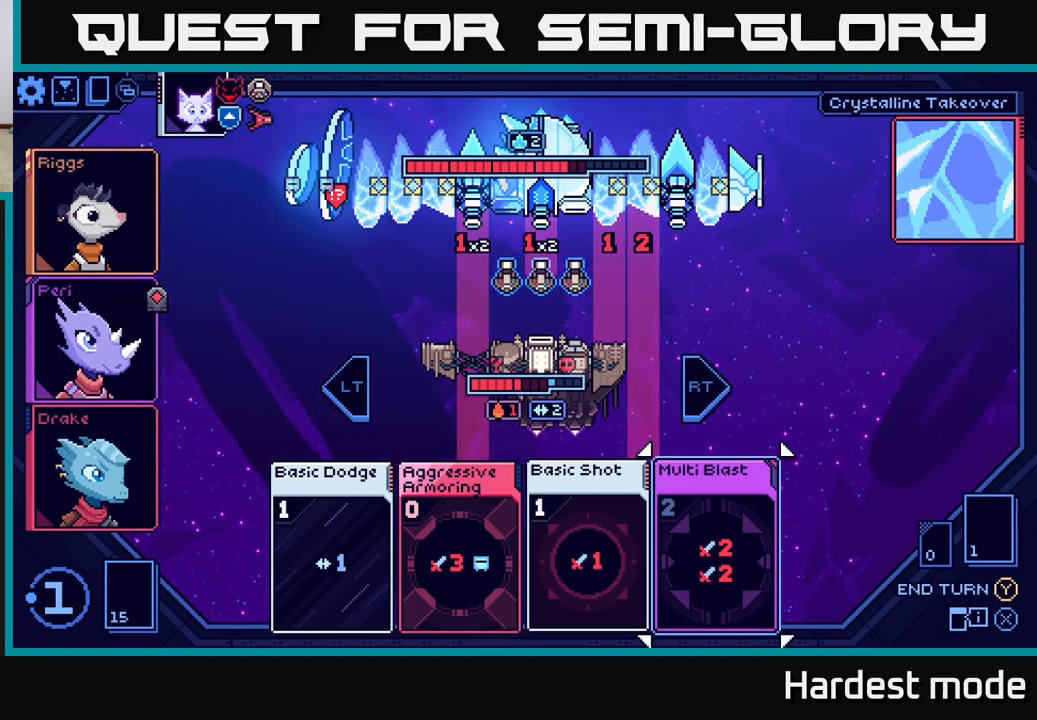
{"buttons": [], "left_stick": "left", "right_stick": "center", "events": [[200, "left_stick", "center"], [367, "left_stick", "left"]]}
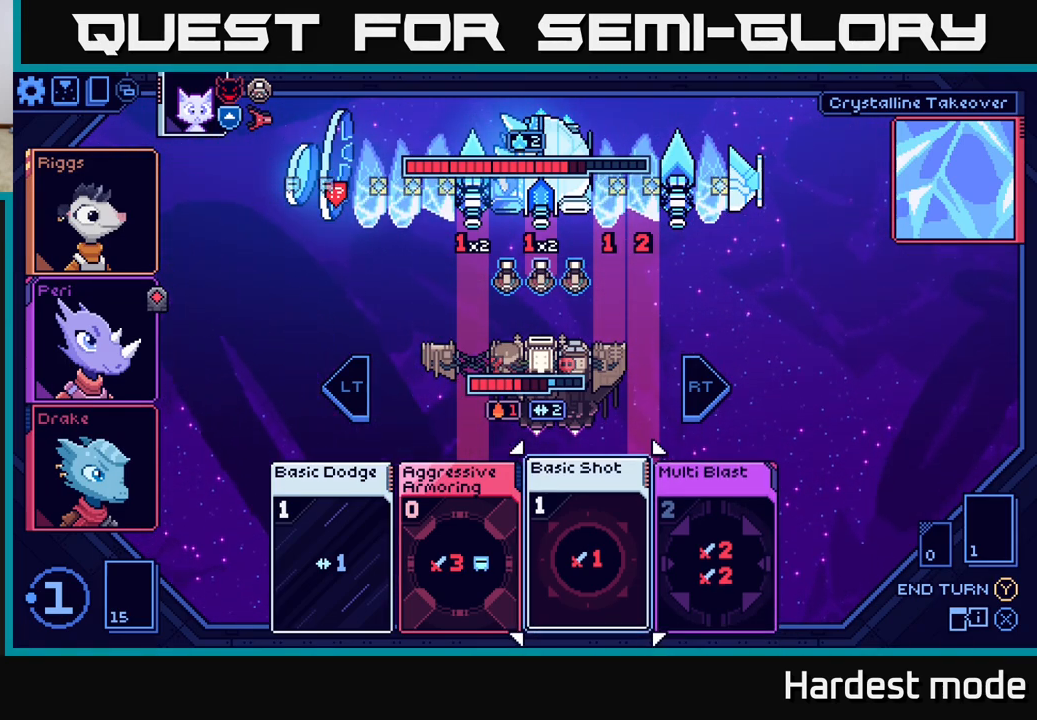
{"buttons": [], "left_stick": "center", "right_stick": "center", "events": [[50, "left_stick", "center"], [233, "left_stick", "left"], [433, "left_stick", "center"]]}
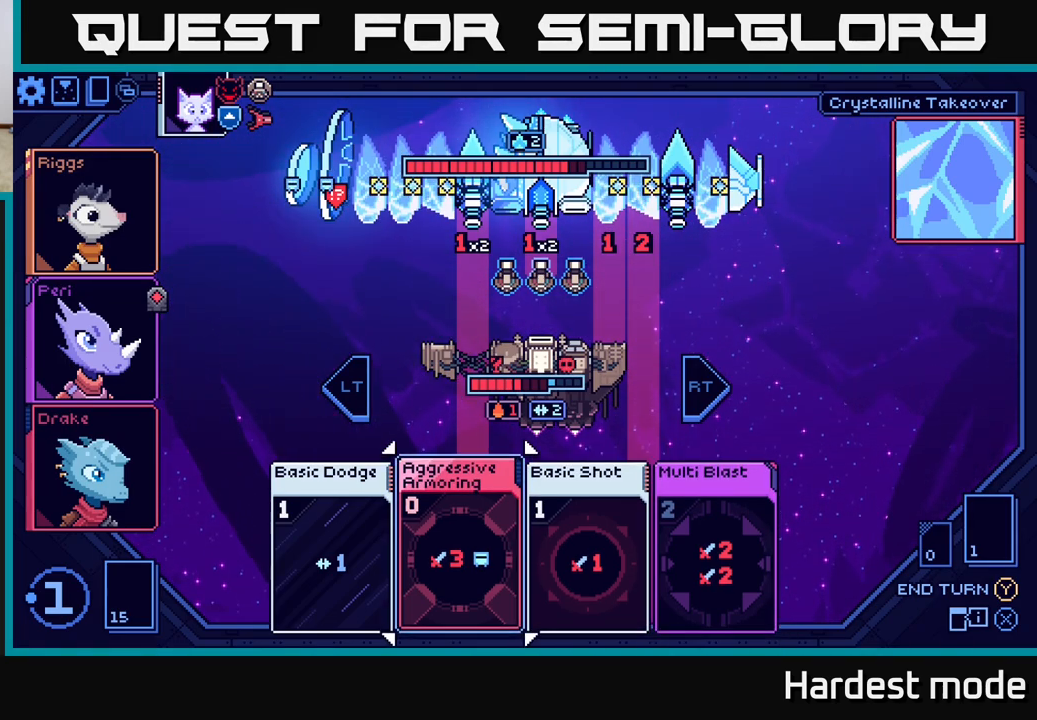
{"buttons": [], "left_stick": "center", "right_stick": "center", "events": []}
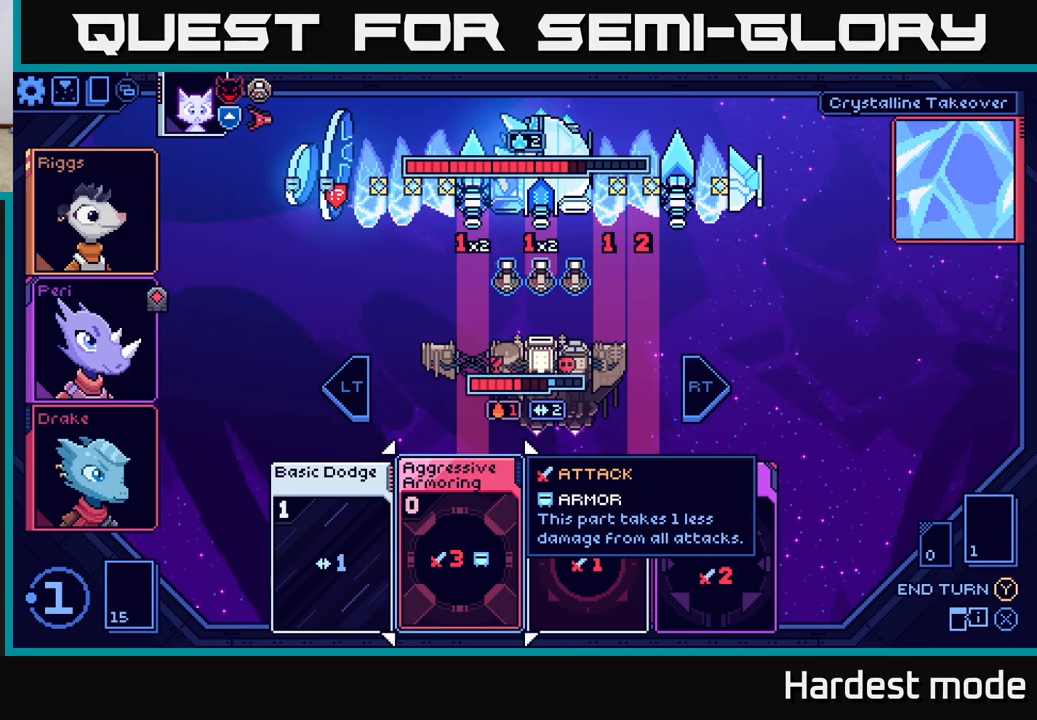
{"buttons": [], "left_stick": "center", "right_stick": "center", "events": [[17, "left_stick", "left"], [200, "left_stick", "center"], [250, "left_stick", "right"], [433, "left_stick", "center"]]}
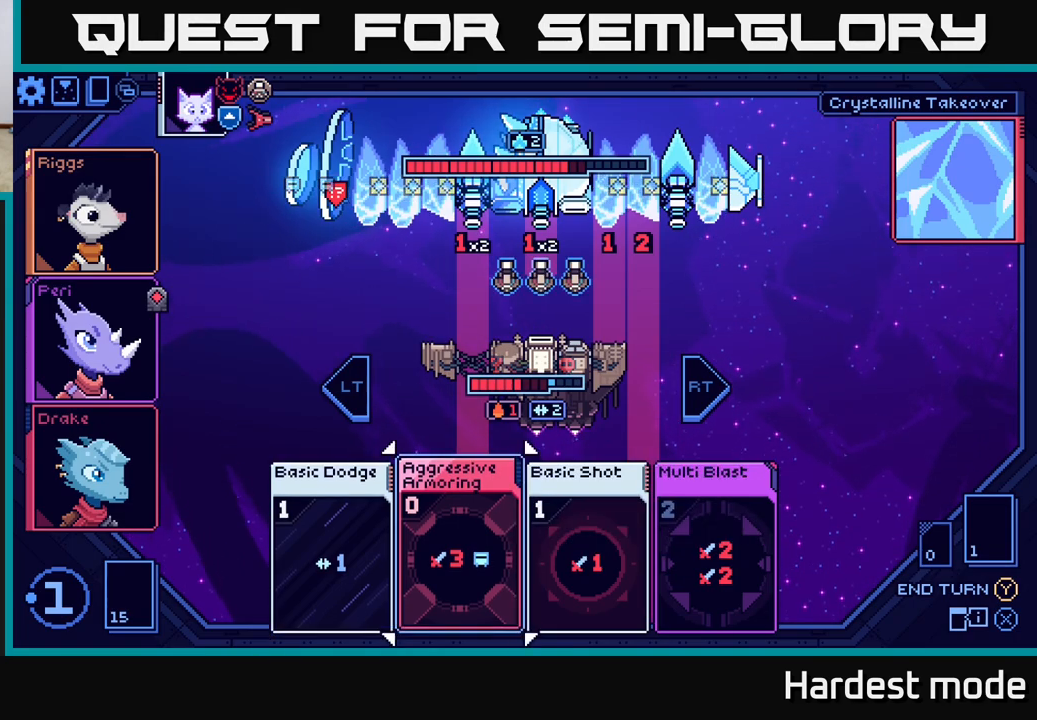
{"buttons": [], "left_stick": "center", "right_stick": "center", "events": [[67, "left_stick", "right"], [267, "left_stick", "center"]]}
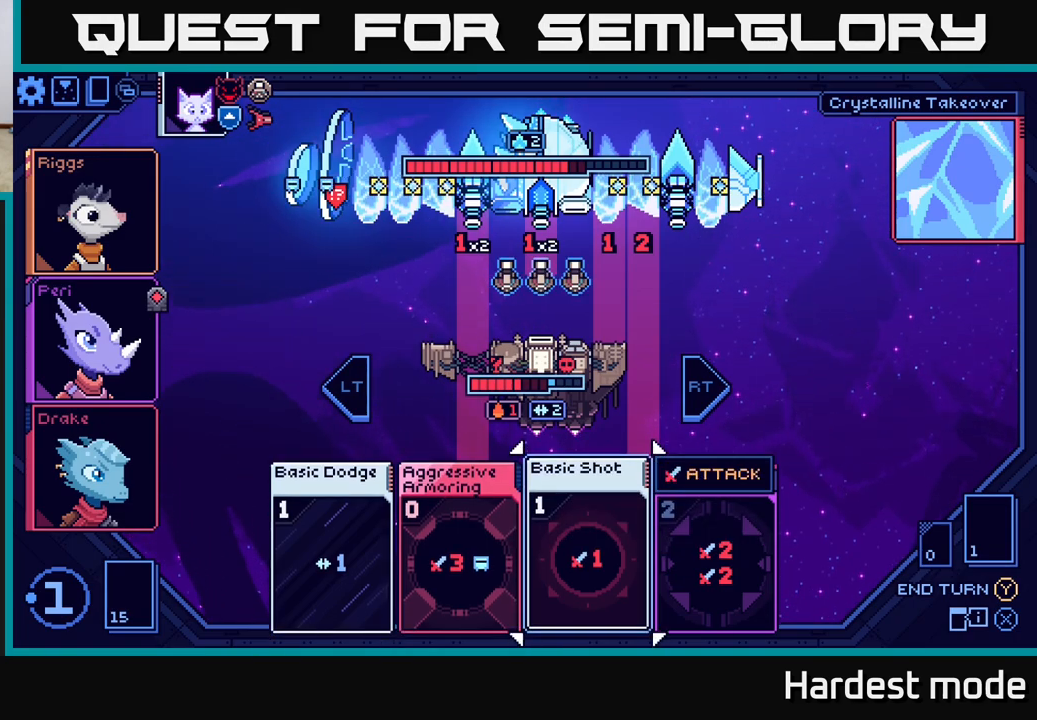
{"buttons": [], "left_stick": "center", "right_stick": "center", "events": [[67, "A", "down"], [150, "A", "up"]]}
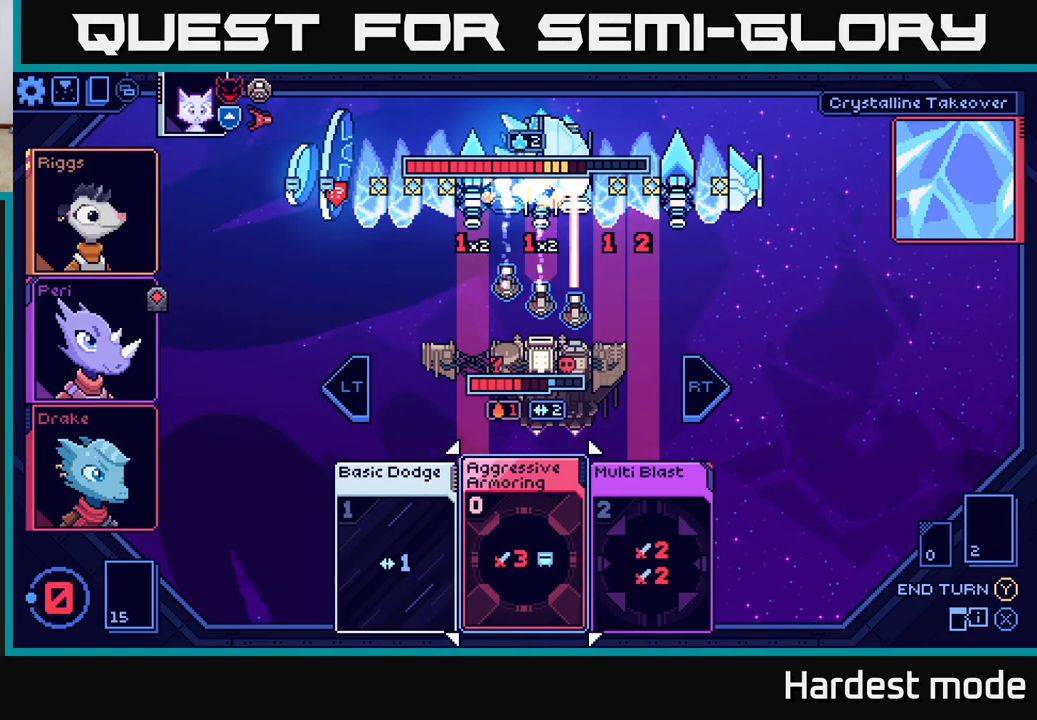
{"buttons": [], "left_stick": "center", "right_stick": "center", "events": []}
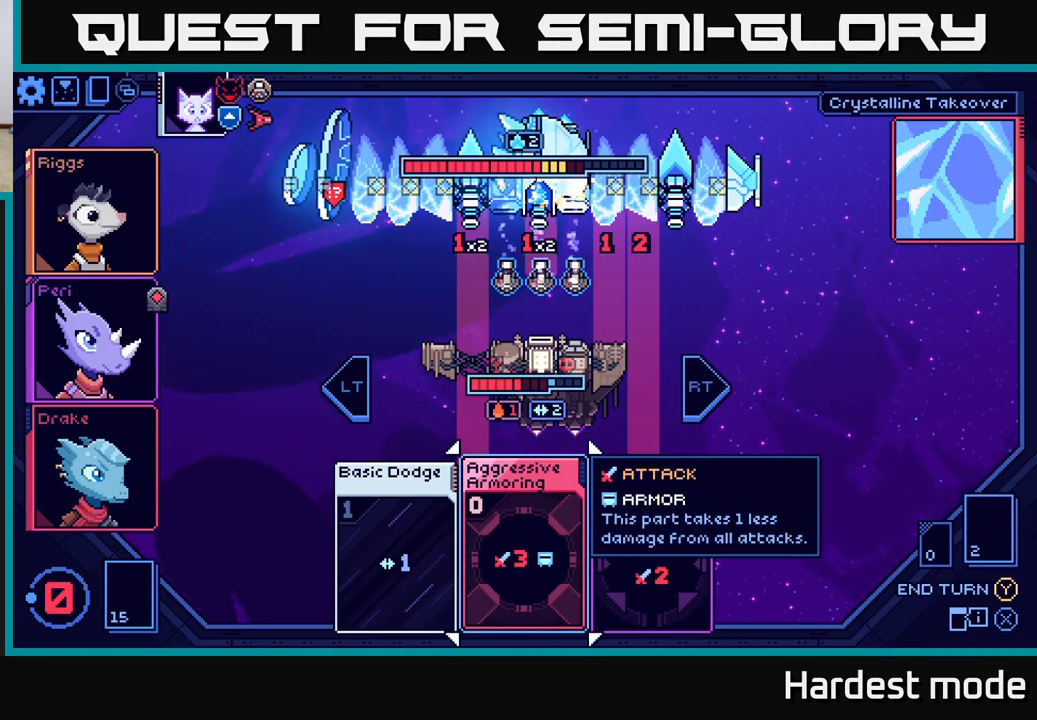
{"buttons": [], "left_stick": "center", "right_stick": "center", "events": [[267, "left_stick", "right"], [500, "left_stick", "center"]]}
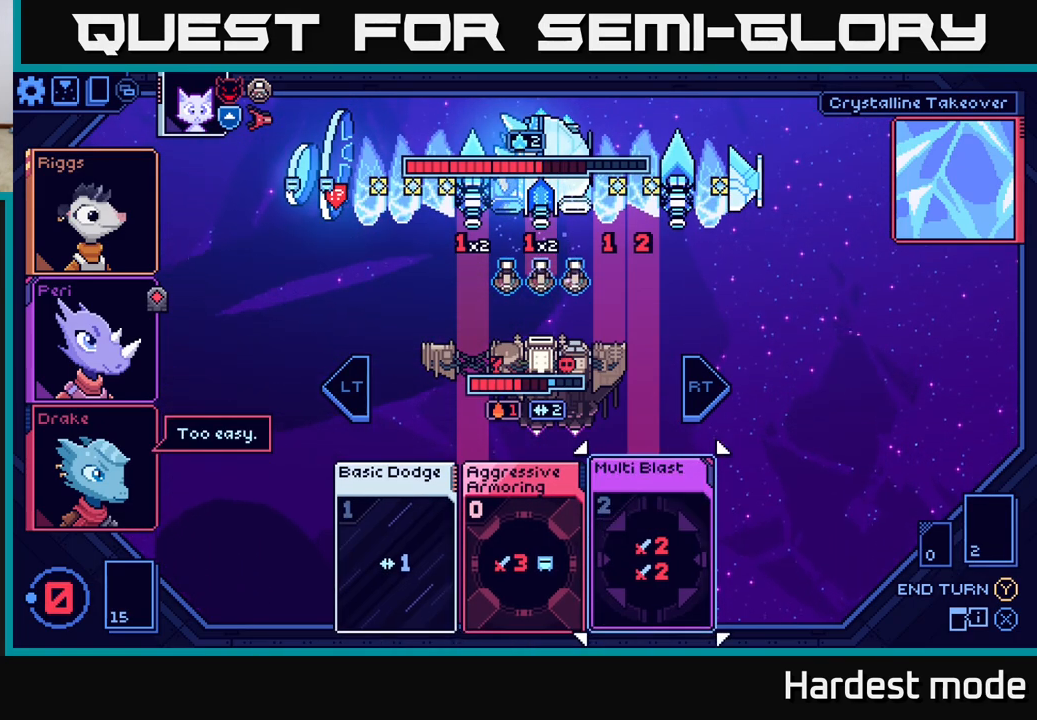
{"buttons": [], "left_stick": "center", "right_stick": "center", "events": []}
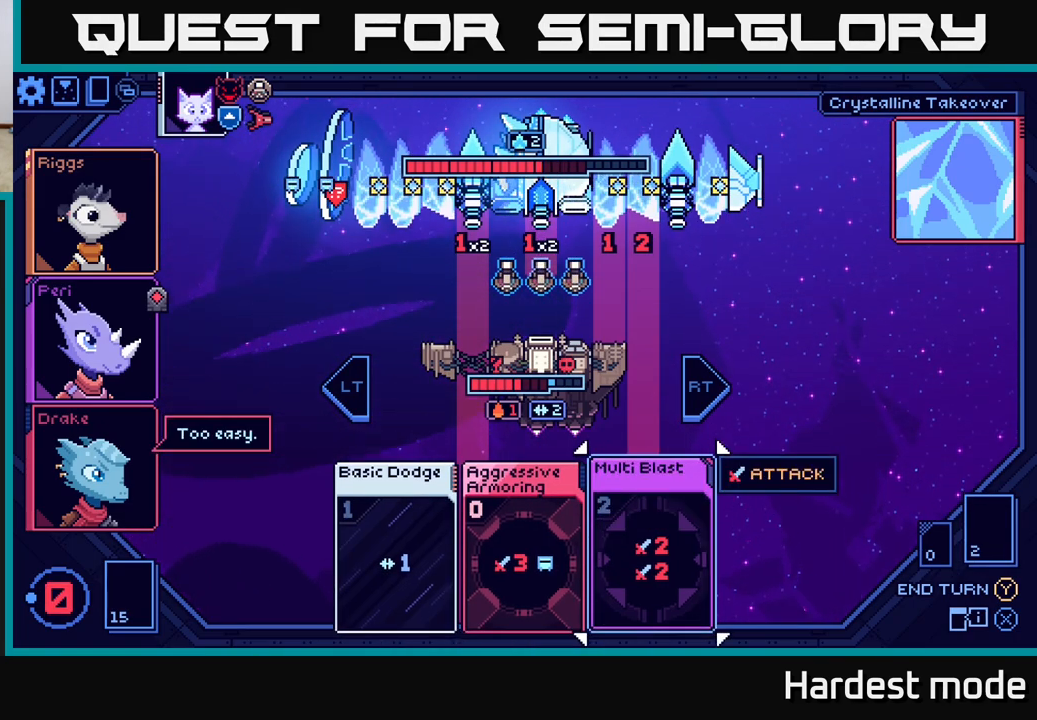
{"buttons": [], "left_stick": "center", "right_stick": "center", "events": [[83, "left_stick", "left"], [267, "left_stick", "center"]]}
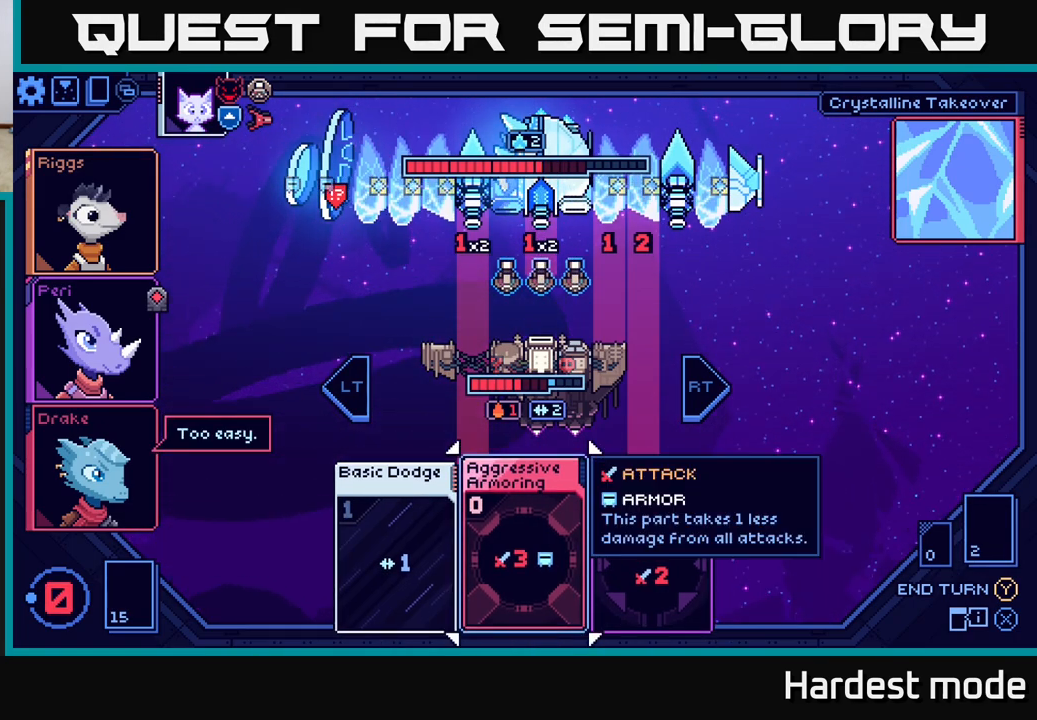
{"buttons": [], "left_stick": "center", "right_stick": "center", "events": []}
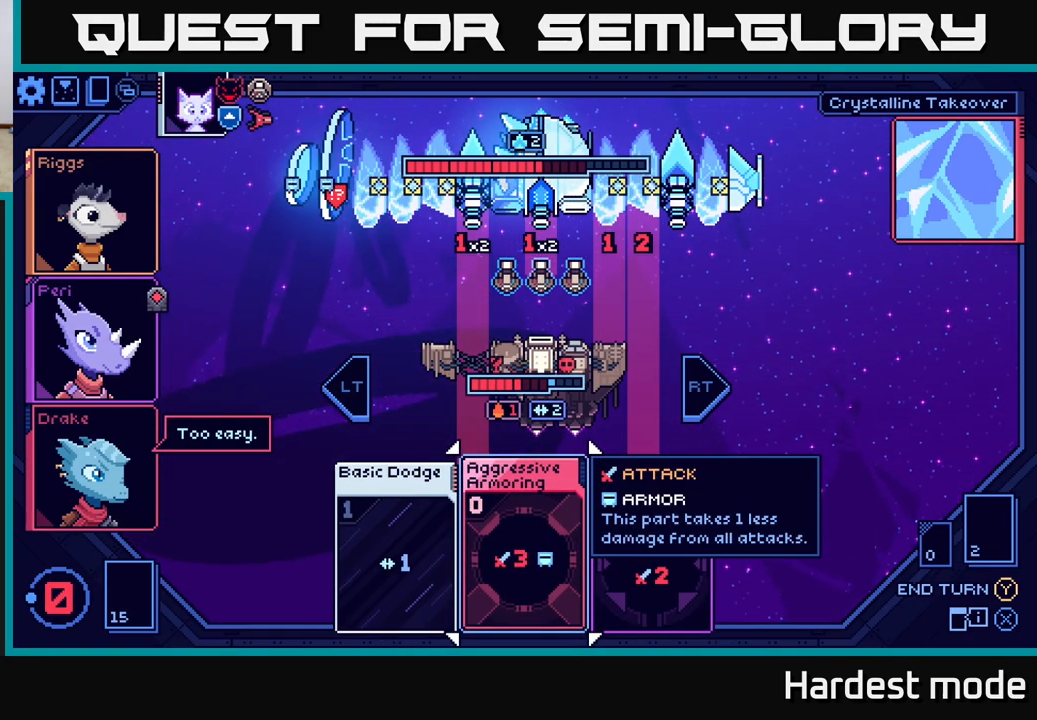
{"buttons": [], "left_stick": "center", "right_stick": "center", "events": []}
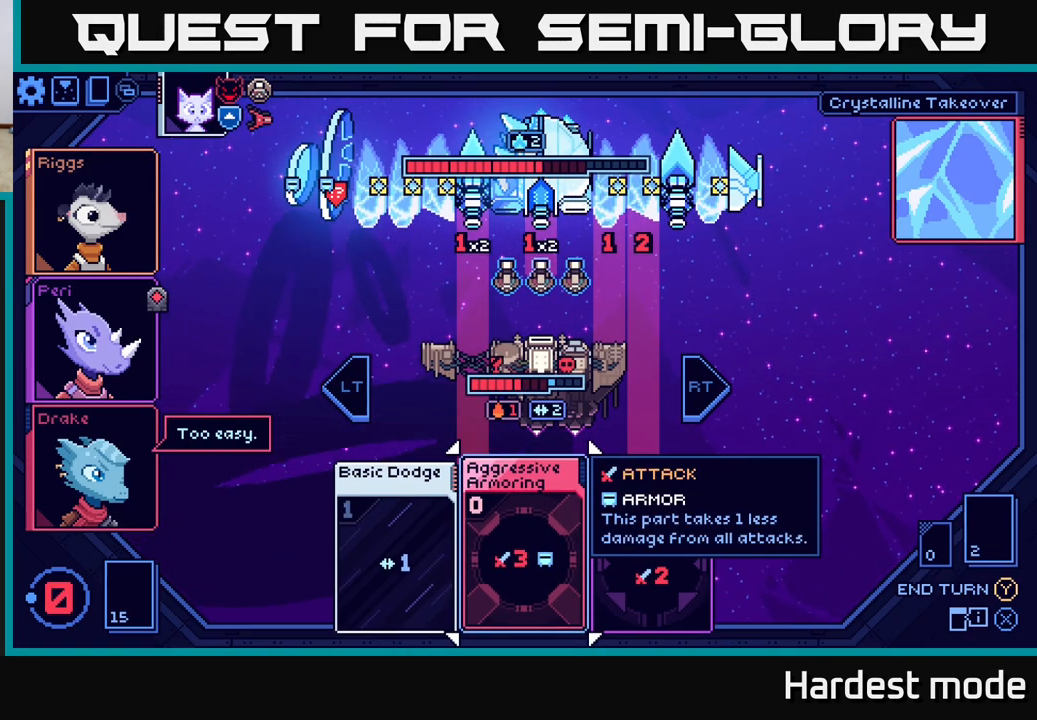
{"buttons": [], "left_stick": "center", "right_stick": "center", "events": []}
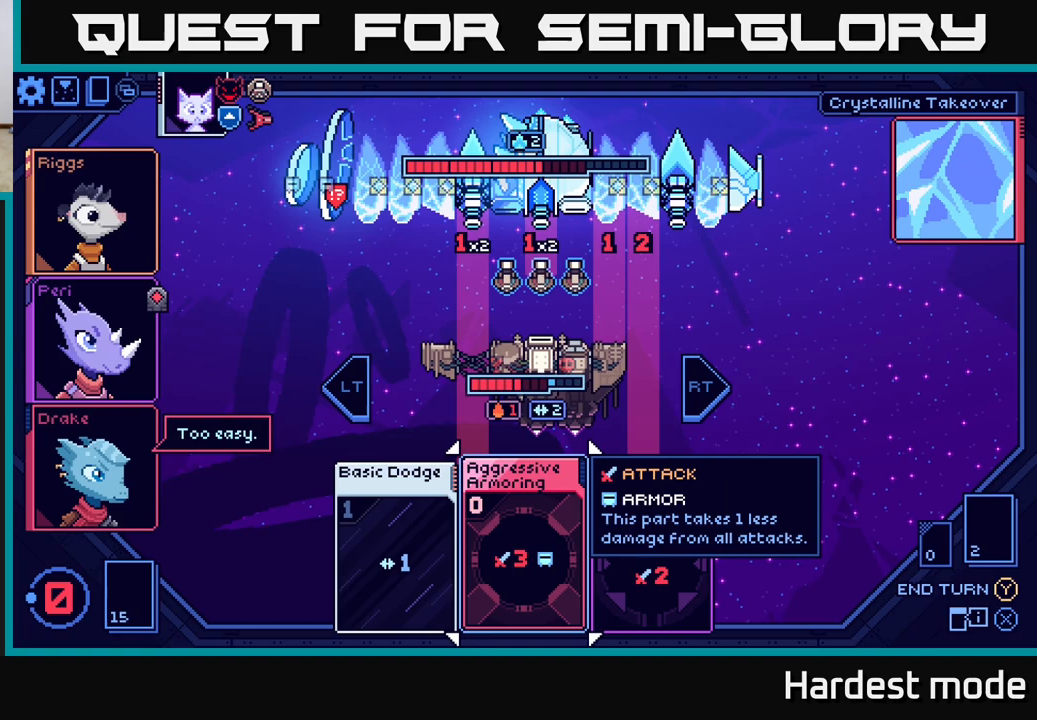
{"buttons": ["A"], "left_stick": "center", "right_stick": "center", "events": [[467, "A", "down"]]}
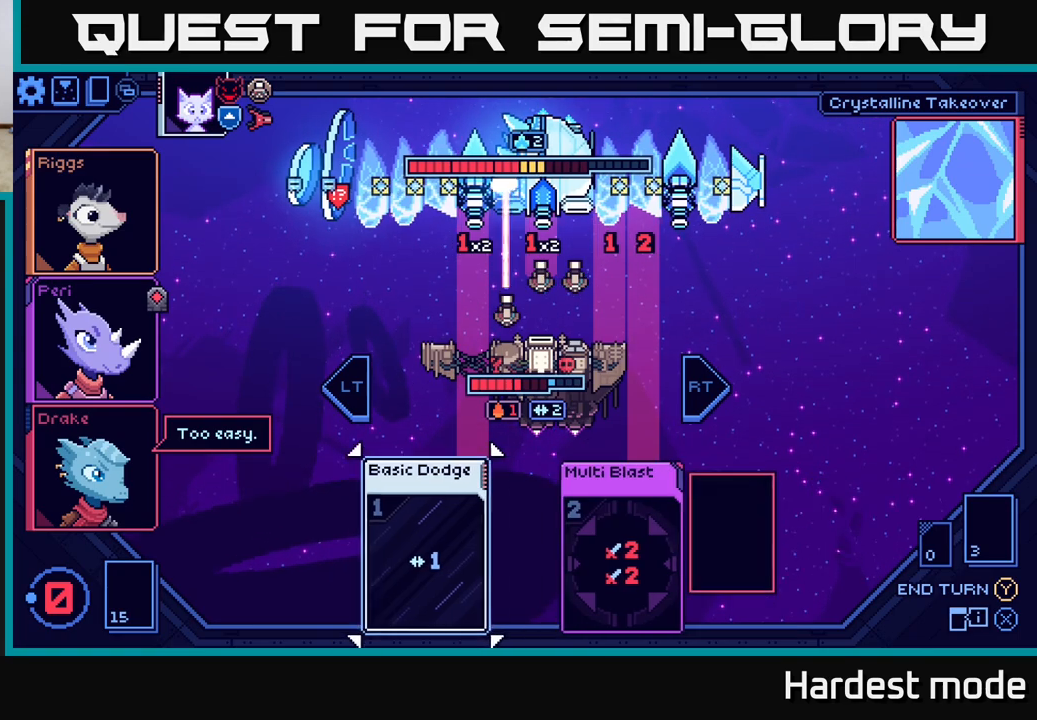
{"buttons": [], "left_stick": "center", "right_stick": "center", "events": [[33, "A", "up"]]}
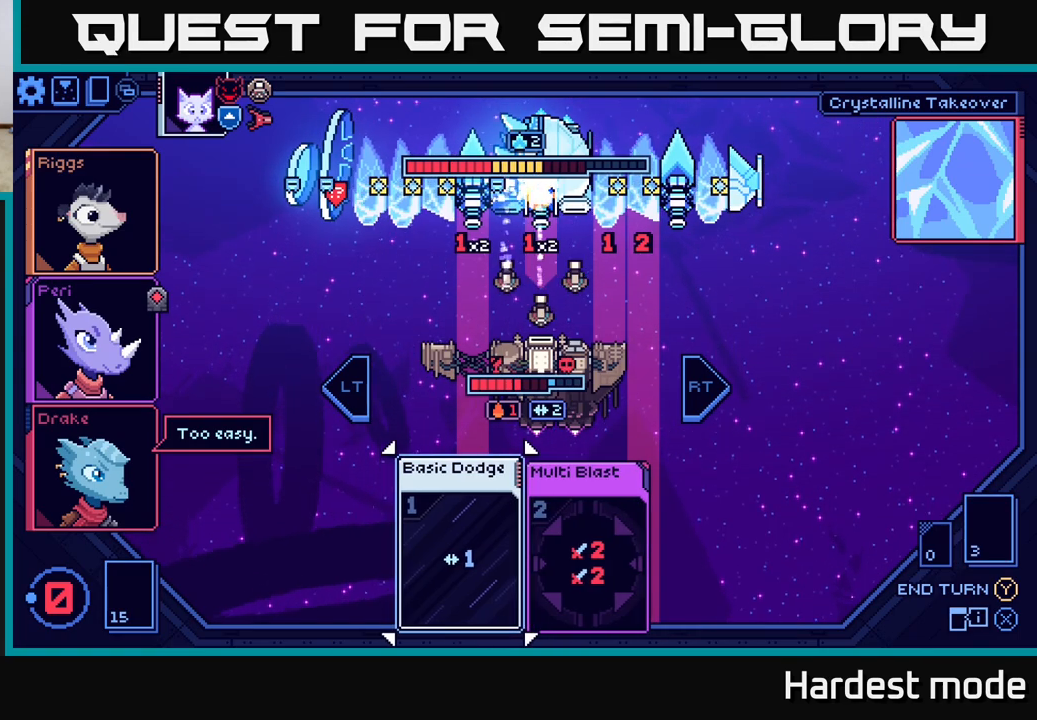
{"buttons": [], "left_stick": "center", "right_stick": "center", "events": []}
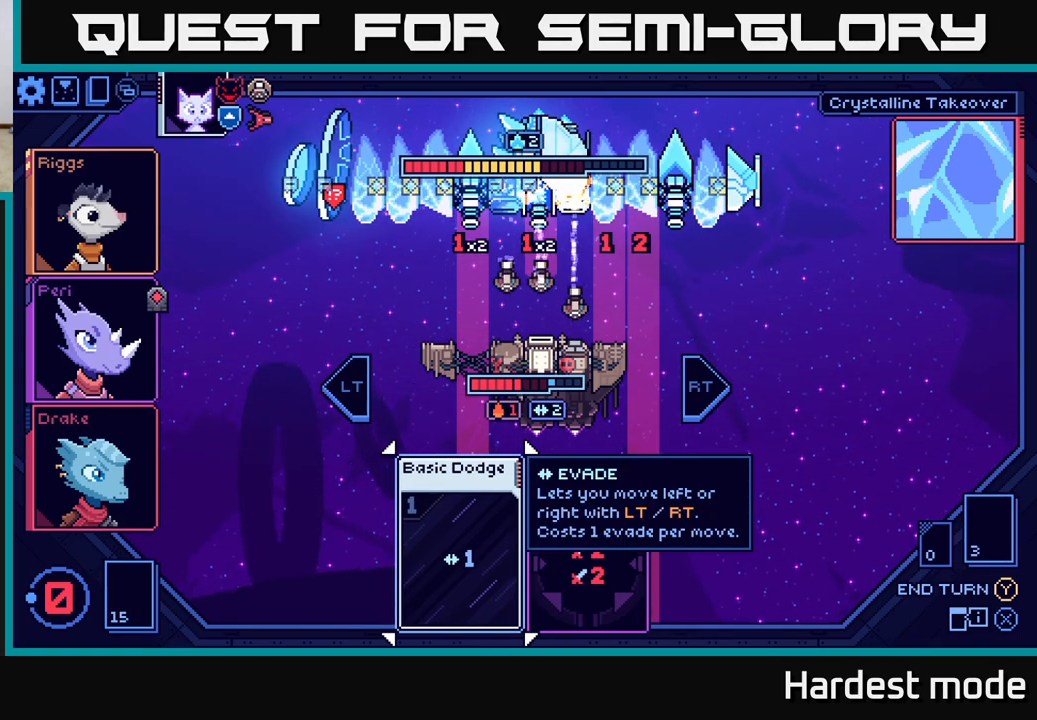
{"buttons": [], "left_stick": "center", "right_stick": "center", "events": []}
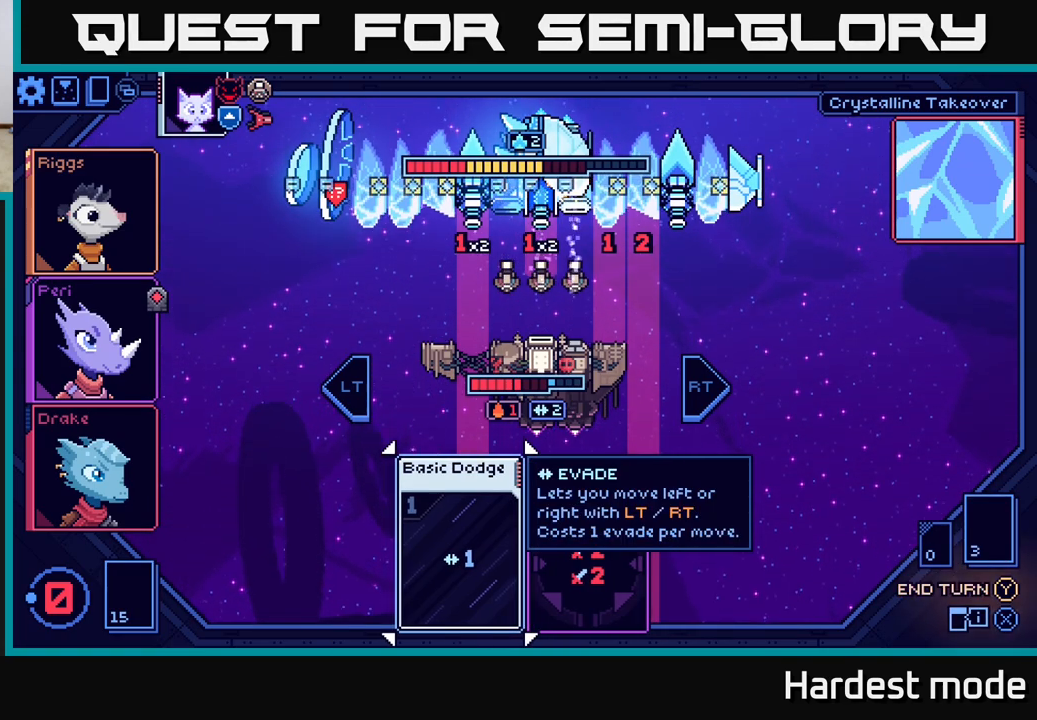
{"buttons": [], "left_stick": "center", "right_stick": "center", "events": []}
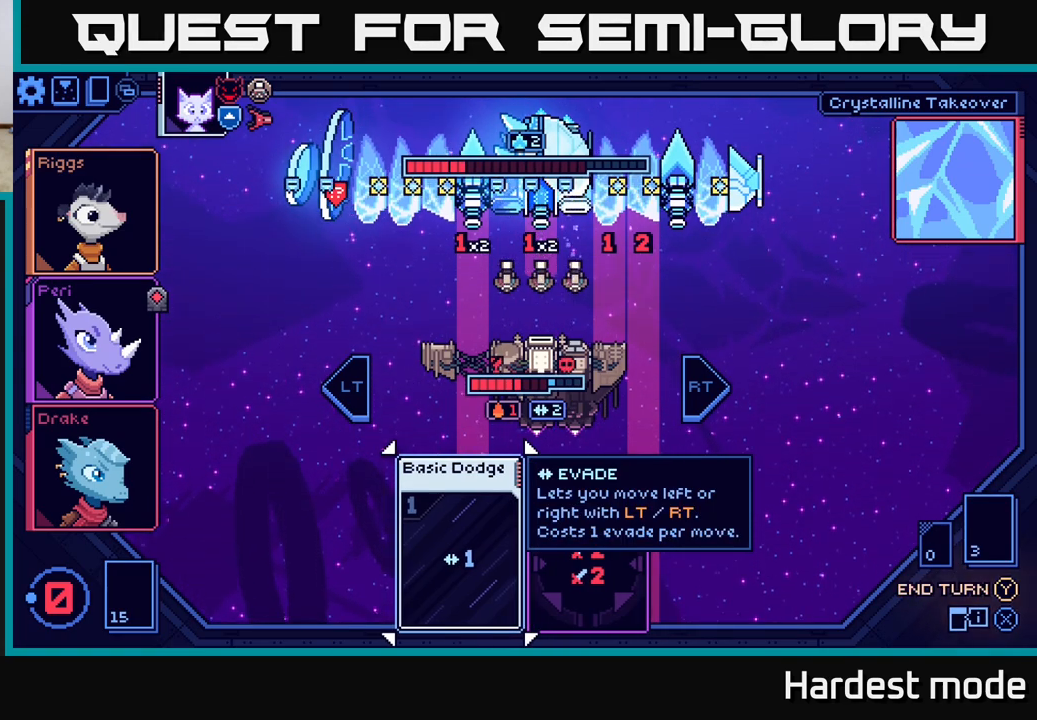
{"buttons": [], "left_stick": "center", "right_stick": "center", "events": []}
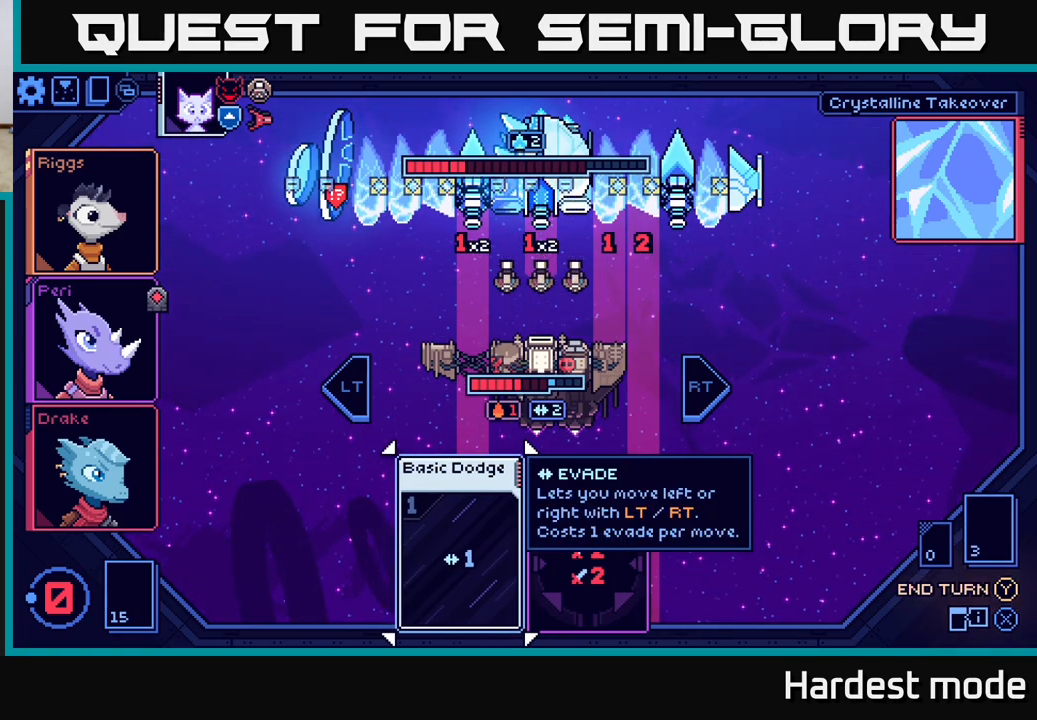
{"buttons": [], "left_stick": "center", "right_stick": "center", "events": []}
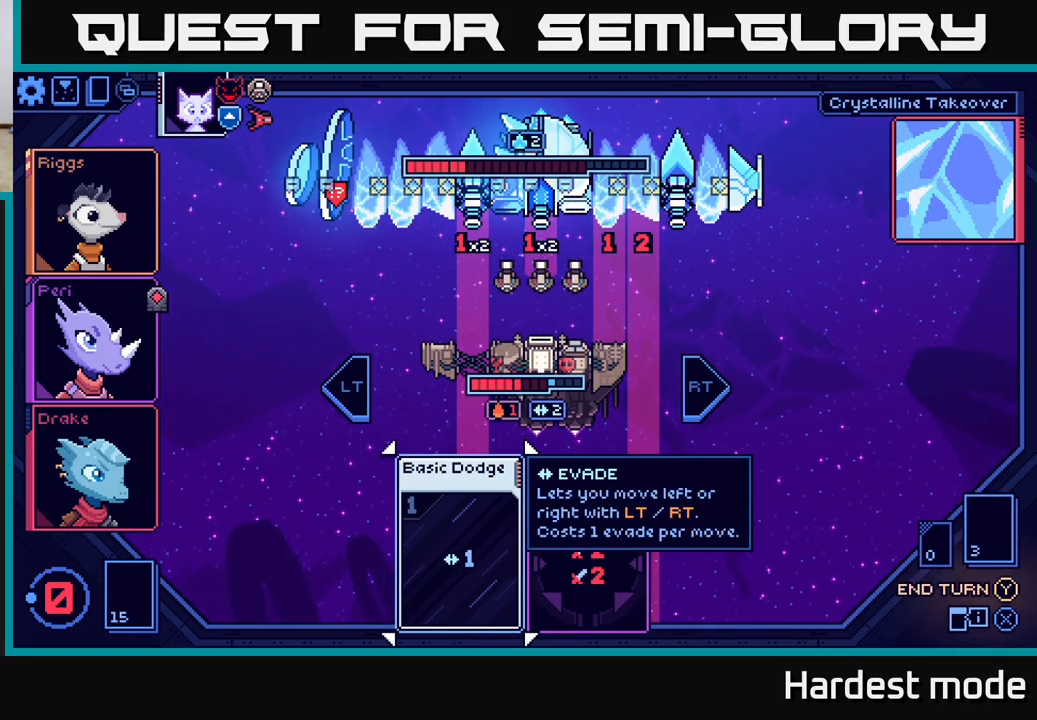
{"buttons": [], "left_stick": "center", "right_stick": "center", "events": []}
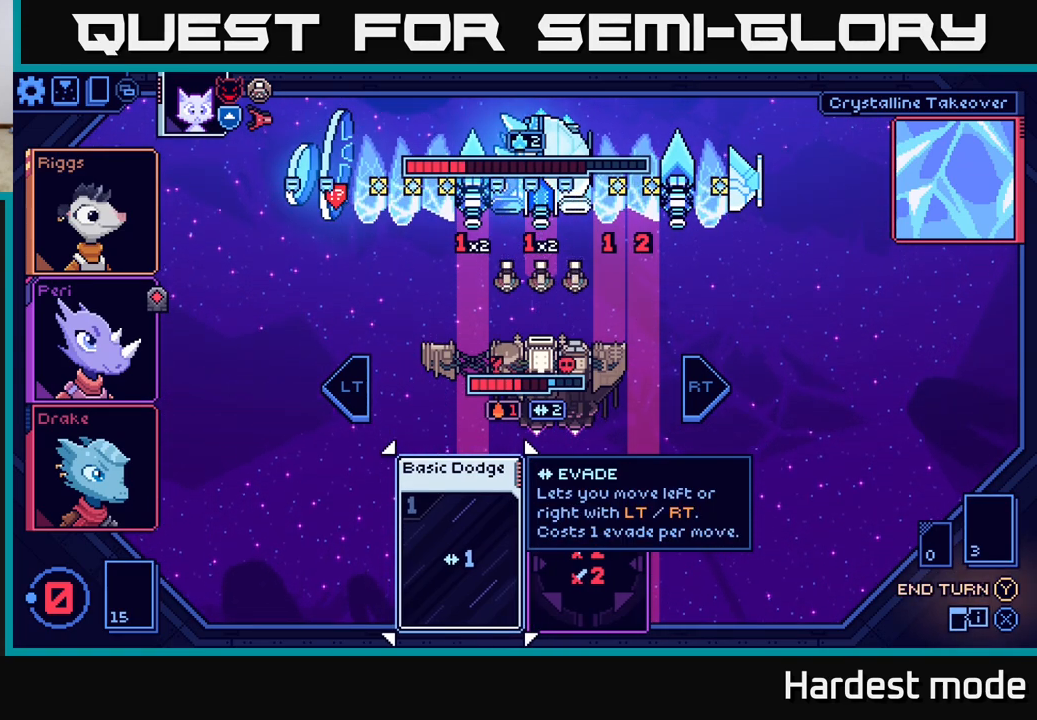
{"buttons": [], "left_stick": "center", "right_stick": "center", "events": []}